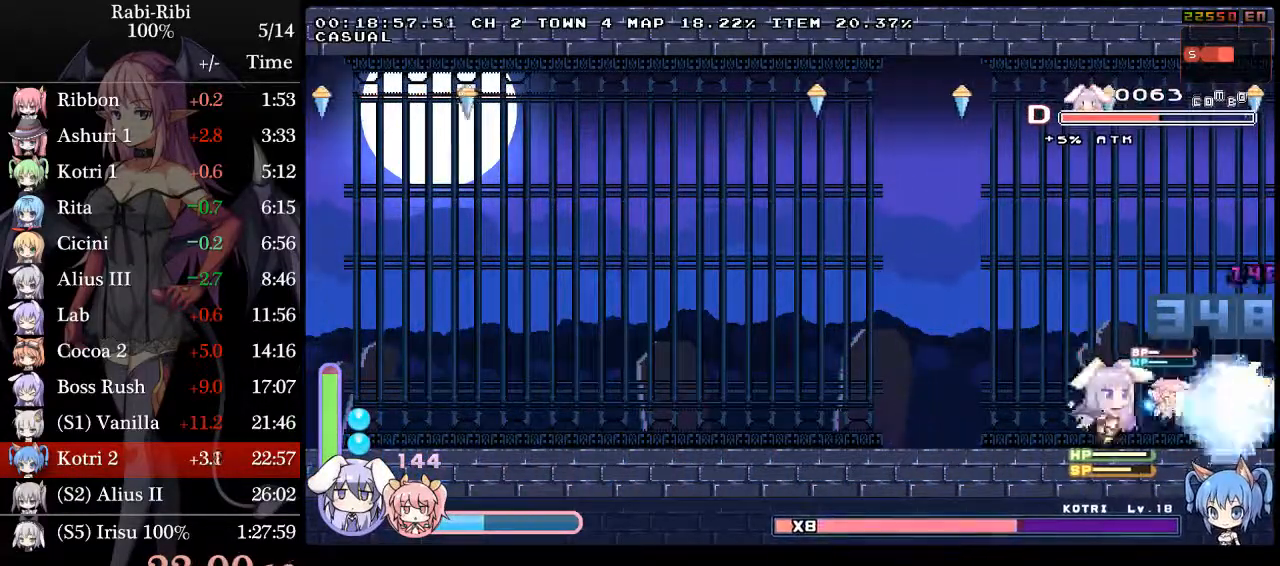
Gameplay with a controller (Xbox layout); each line is a JSON object with the inputs held at the frame after it (dt_ms = milliseconds from this image to that frame). "events" lists button and stick changes between this image and that frame as [ms after this image, input, new state], when the widget could be followed in between. Not read: L2 L3 R3 SELECT START.
{"dt_ms": 500, "buttons": [], "events": []}
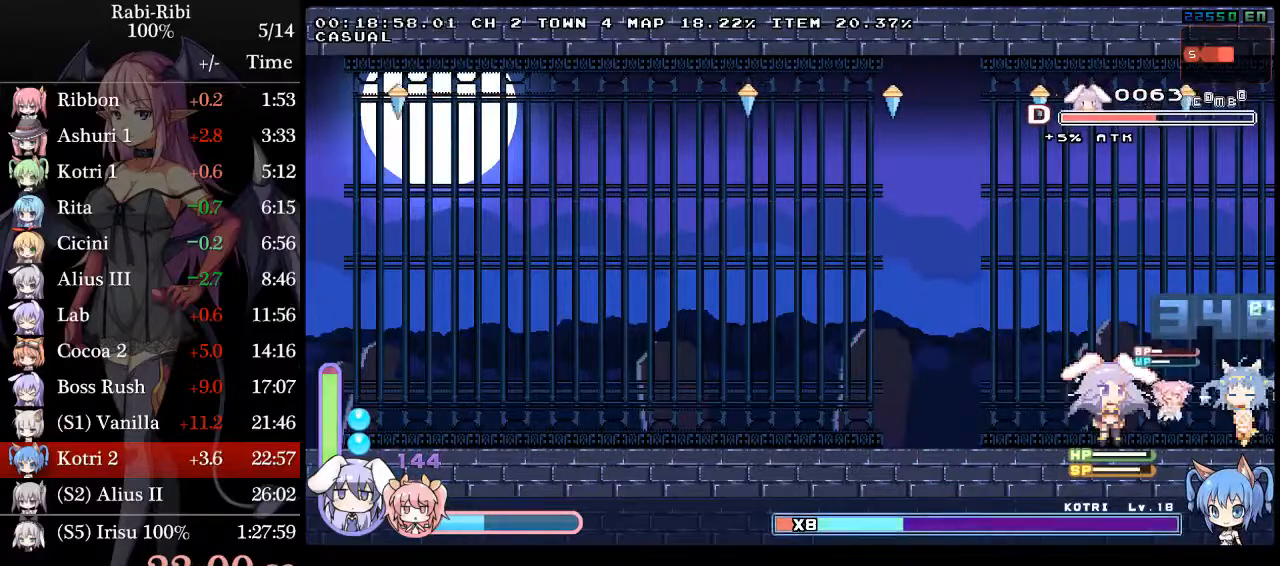
{"dt_ms": 500, "buttons": ["R2"], "events": [[83, "DPAD_RIGHT", "down"], [317, "DPAD_RIGHT", "up"], [433, "R2", "down"]]}
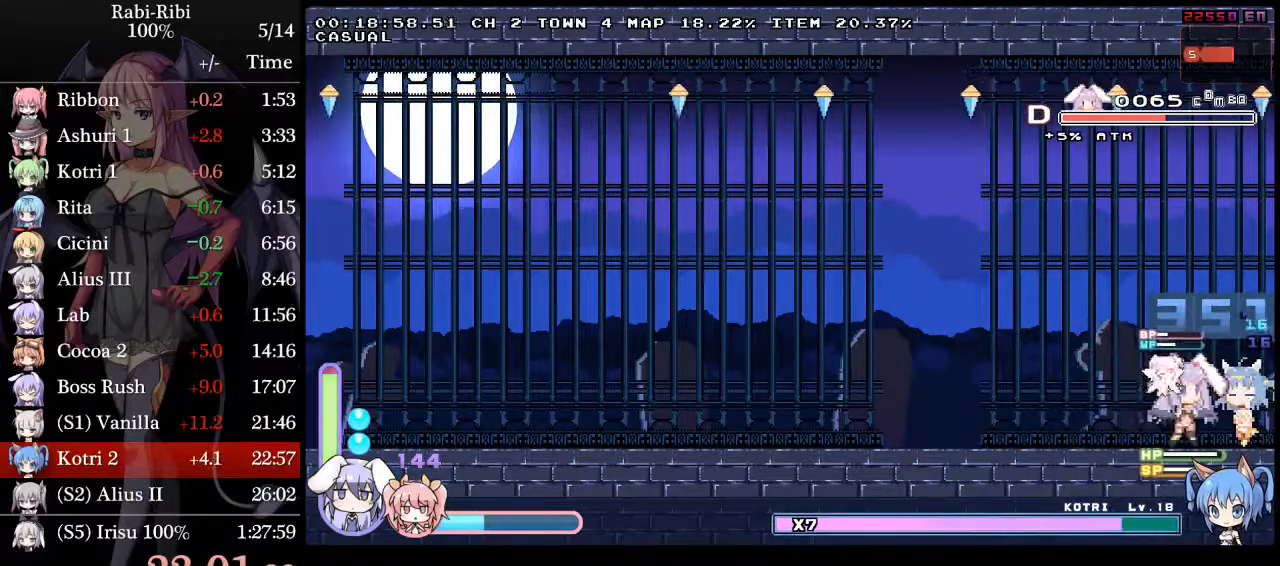
{"dt_ms": 500, "buttons": ["R2", "DPAD_LEFT"], "events": [[17, "DPAD_LEFT", "down"], [33, "R2", "up"], [83, "R2", "down"], [283, "R2", "up"], [483, "R2", "down"]]}
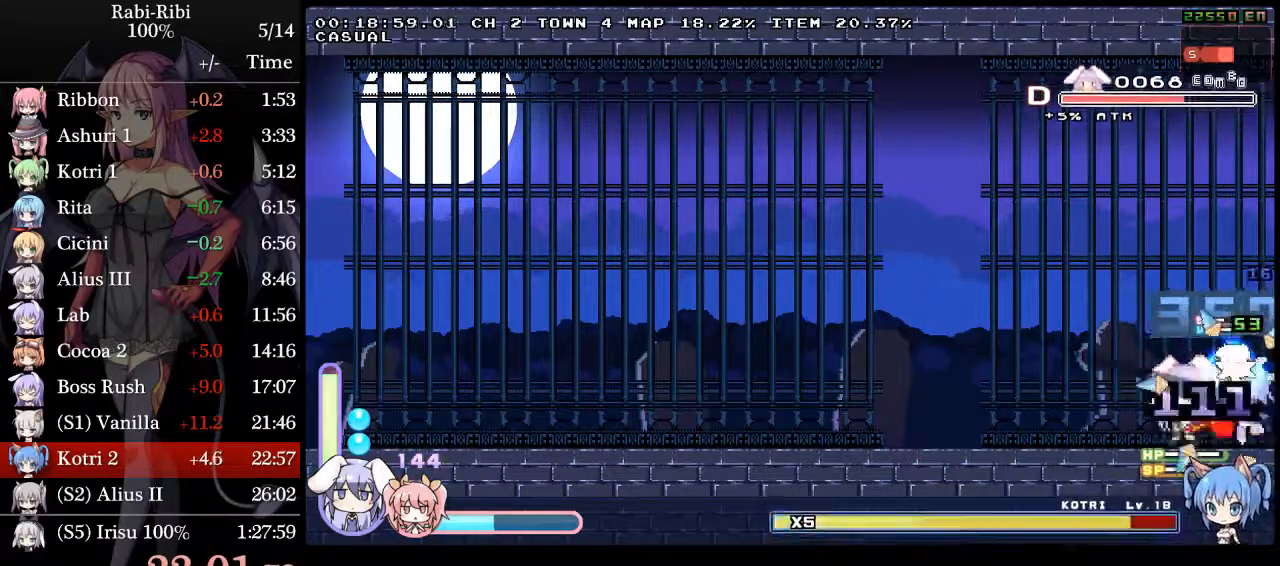
{"dt_ms": 500, "buttons": ["R2", "DPAD_RIGHT"], "events": [[83, "DPAD_LEFT", "up"], [133, "DPAD_RIGHT", "down"], [133, "R2", "up"], [233, "R2", "down"], [383, "R2", "up"], [450, "R2", "down"]]}
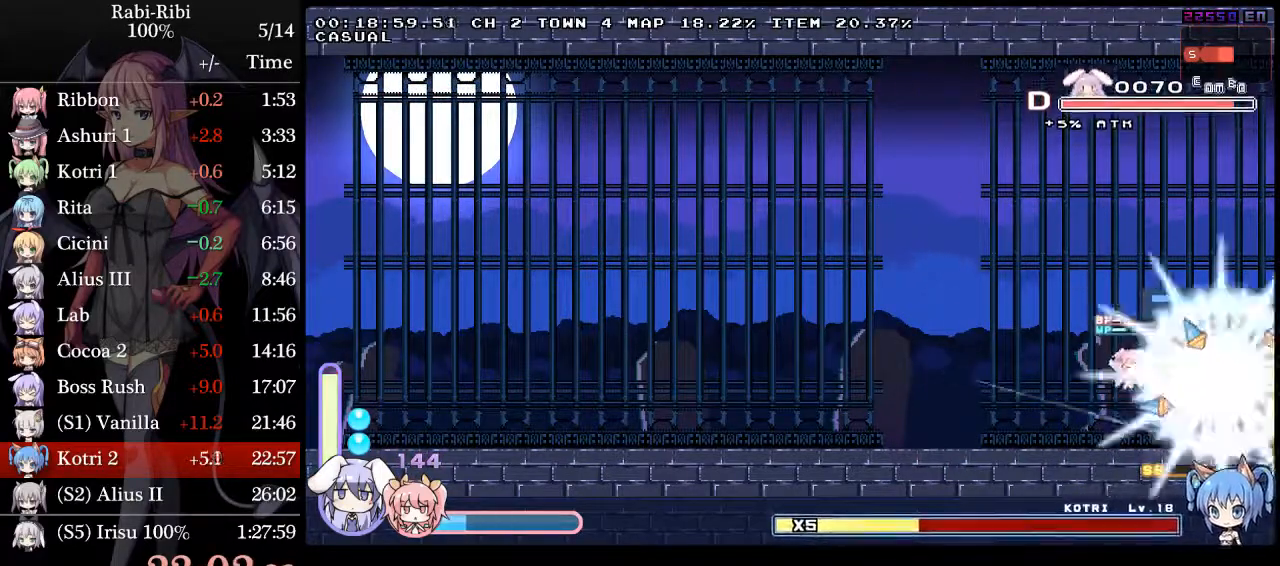
{"dt_ms": 500, "buttons": [], "events": [[67, "DPAD_RIGHT", "up"], [67, "R2", "up"], [100, "R2", "down"], [233, "R2", "up"], [283, "R2", "down"], [433, "R2", "up"]]}
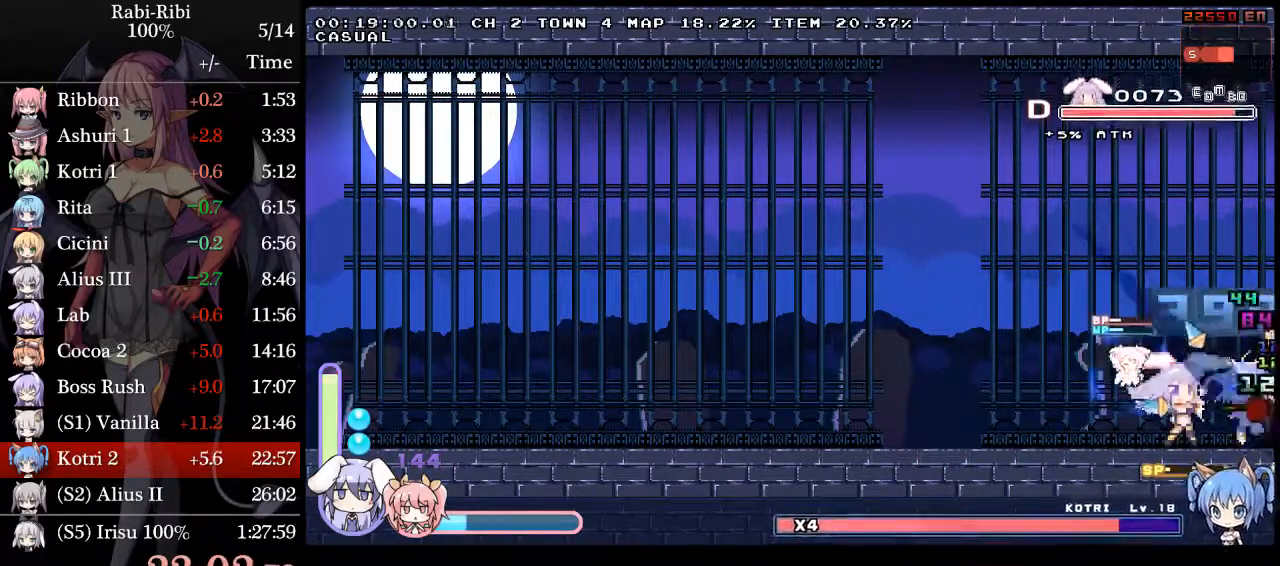
{"dt_ms": 500, "buttons": ["DPAD_RIGHT"], "events": [[233, "DPAD_RIGHT", "down"]]}
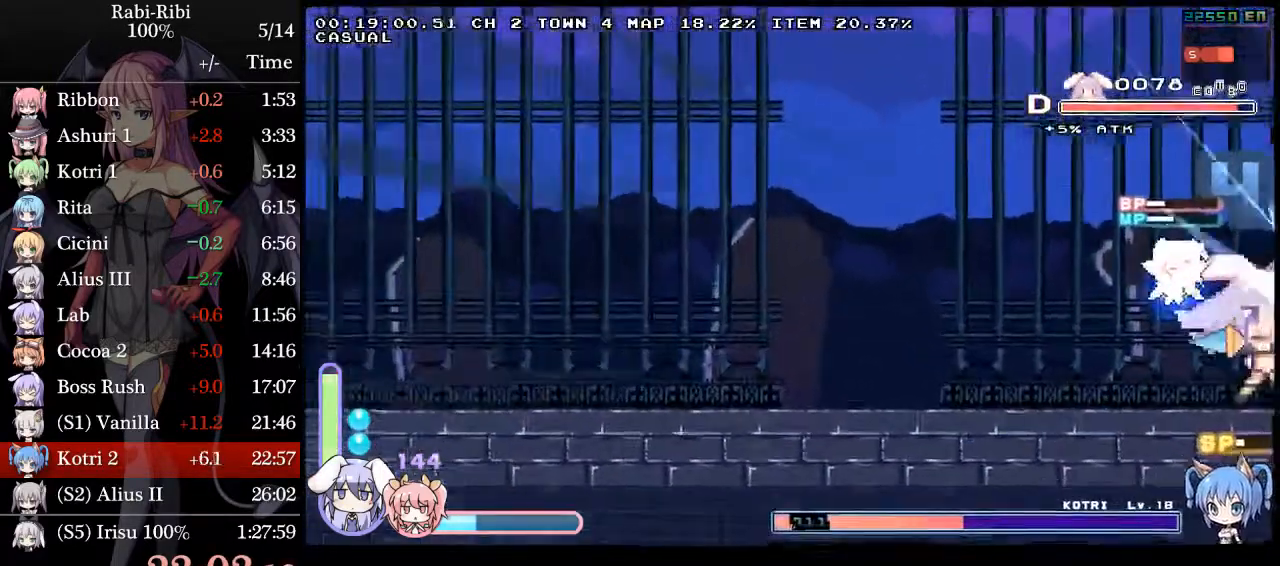
{"dt_ms": 500, "buttons": ["A", "R2", "DPAD_RIGHT"], "events": [[83, "A", "down"], [200, "DPAD_DOWN", "down"], [200, "R2", "down"], [483, "DPAD_DOWN", "up"]]}
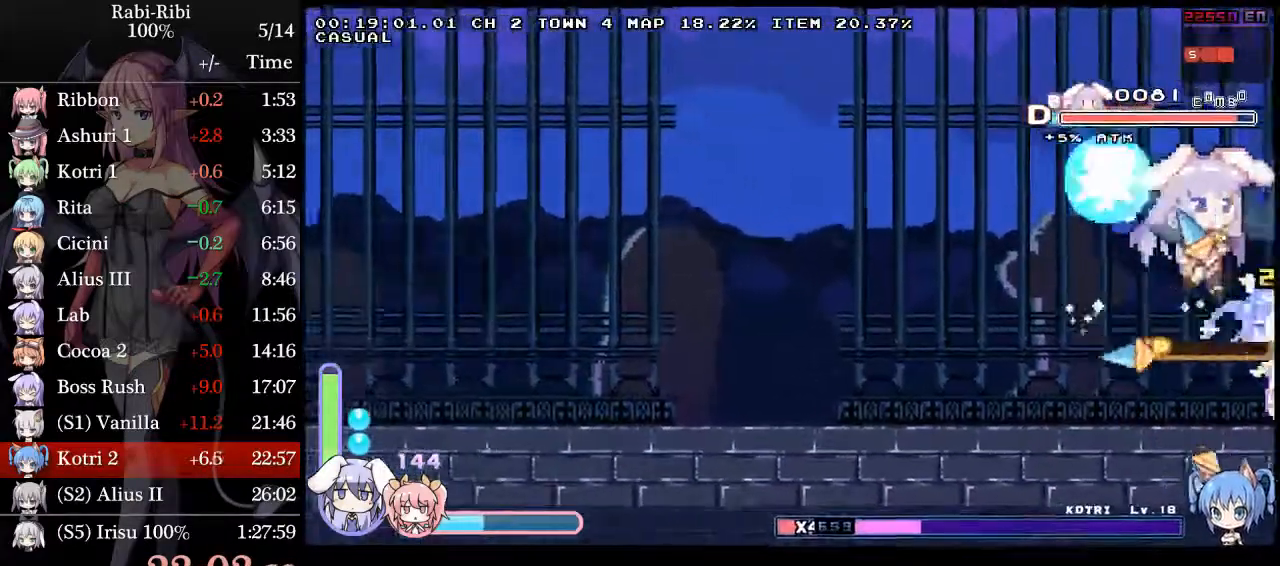
{"dt_ms": 1000, "buttons": ["DPAD_LEFT"]}
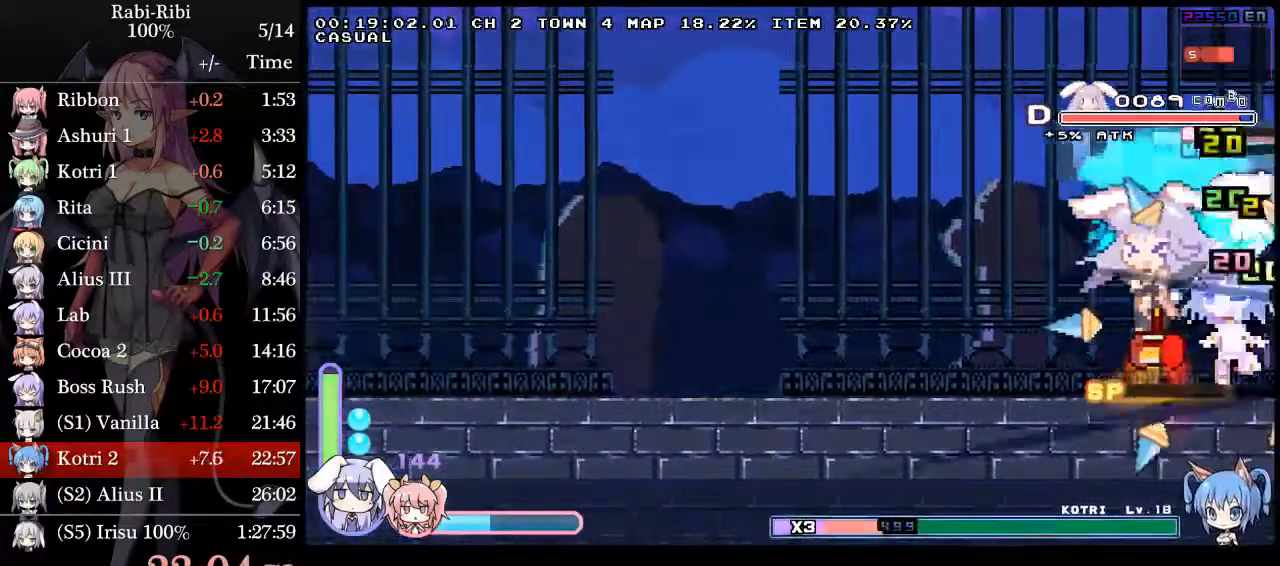
{"dt_ms": 1000, "buttons": []}
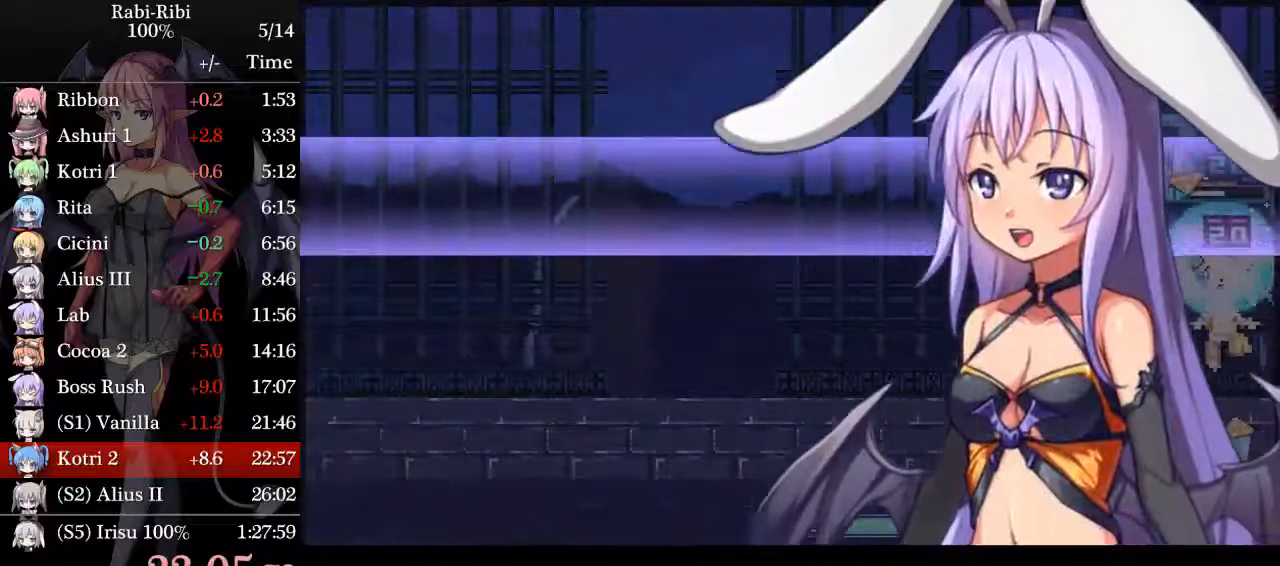
{"dt_ms": 500, "buttons": [], "events": []}
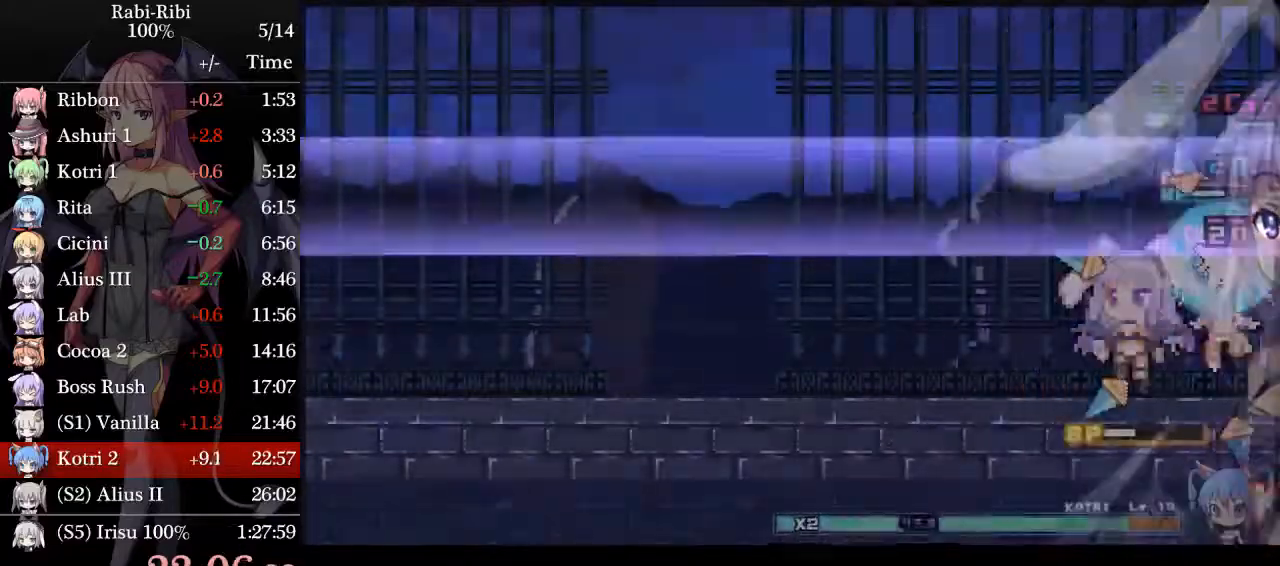
{"dt_ms": 500, "buttons": ["DPAD_LEFT"], "events": [[483, "DPAD_LEFT", "down"]]}
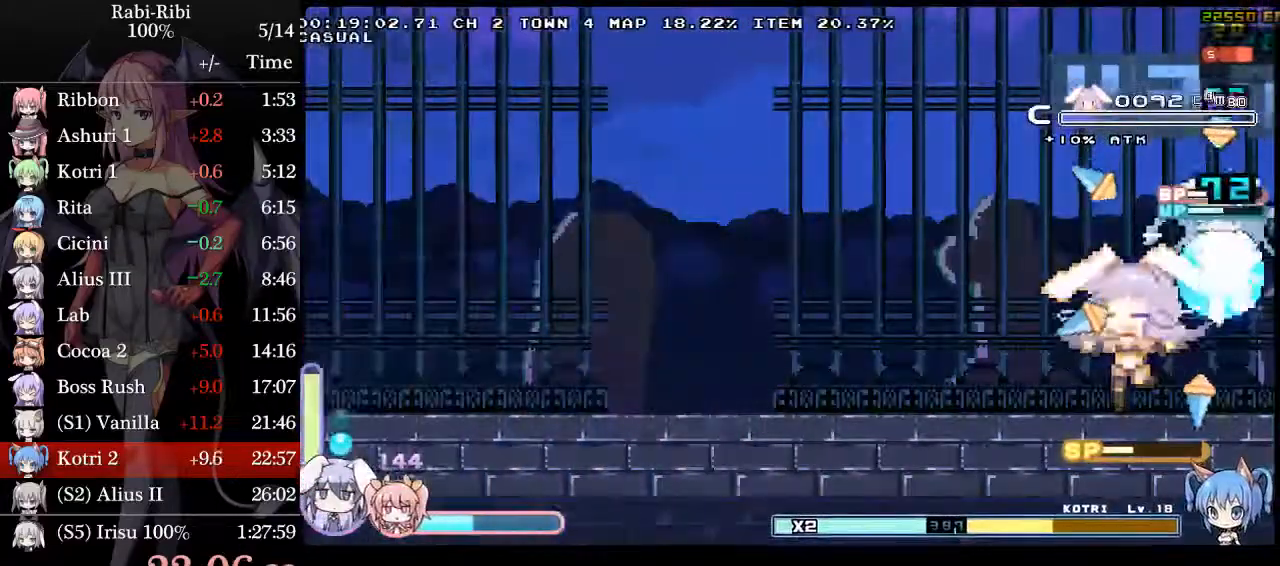
{"dt_ms": 500, "buttons": ["DPAD_RIGHT"], "events": [[367, "DPAD_LEFT", "up"], [433, "DPAD_RIGHT", "down"]]}
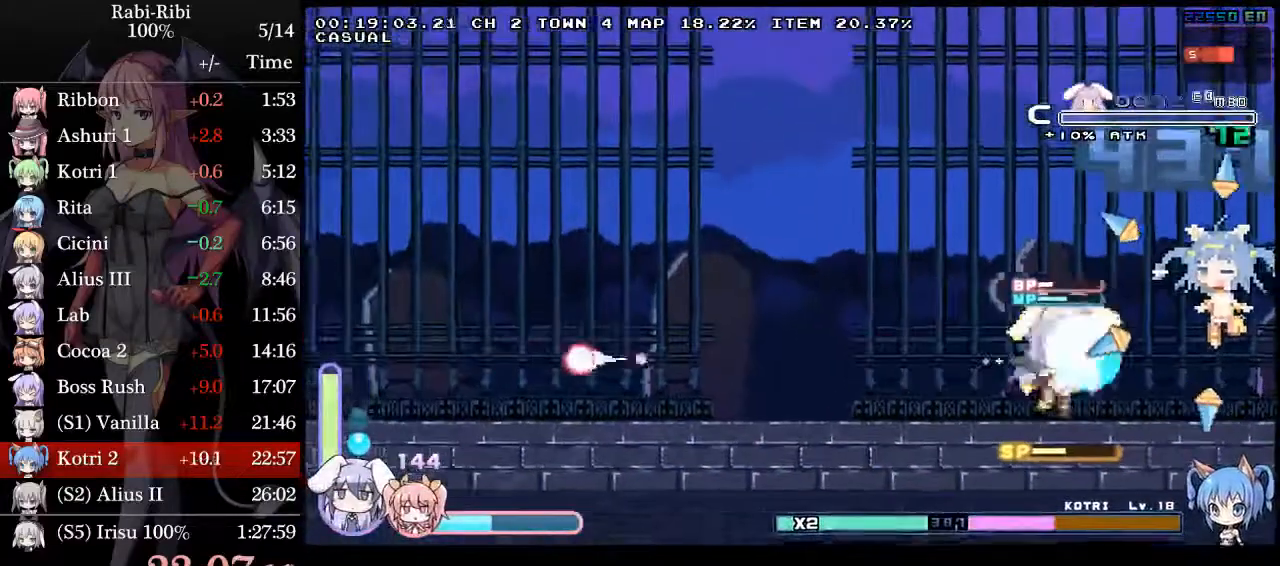
{"dt_ms": 500, "buttons": ["DPAD_LEFT"], "events": [[33, "DPAD_RIGHT", "up"], [133, "DPAD_RIGHT", "down"], [250, "DPAD_RIGHT", "up"], [400, "R2", "down"], [450, "DPAD_LEFT", "down"], [500, "R2", "up"]]}
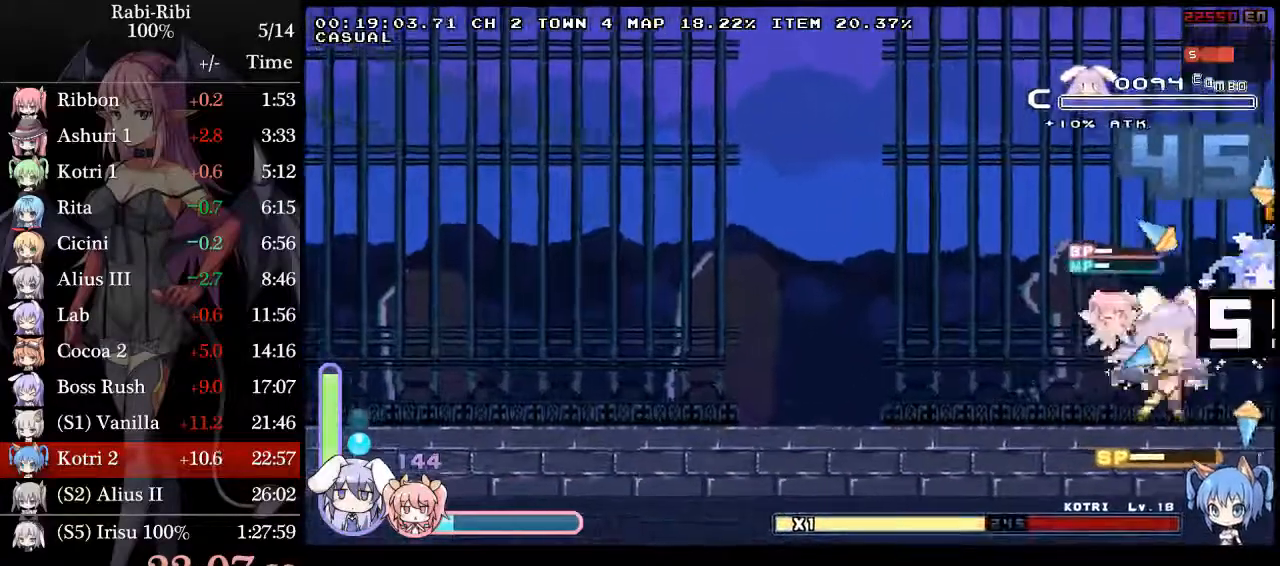
{"dt_ms": 500, "buttons": ["R2"], "events": [[67, "R2", "down"], [217, "R2", "up"], [350, "R2", "down"], [500, "DPAD_LEFT", "up"]]}
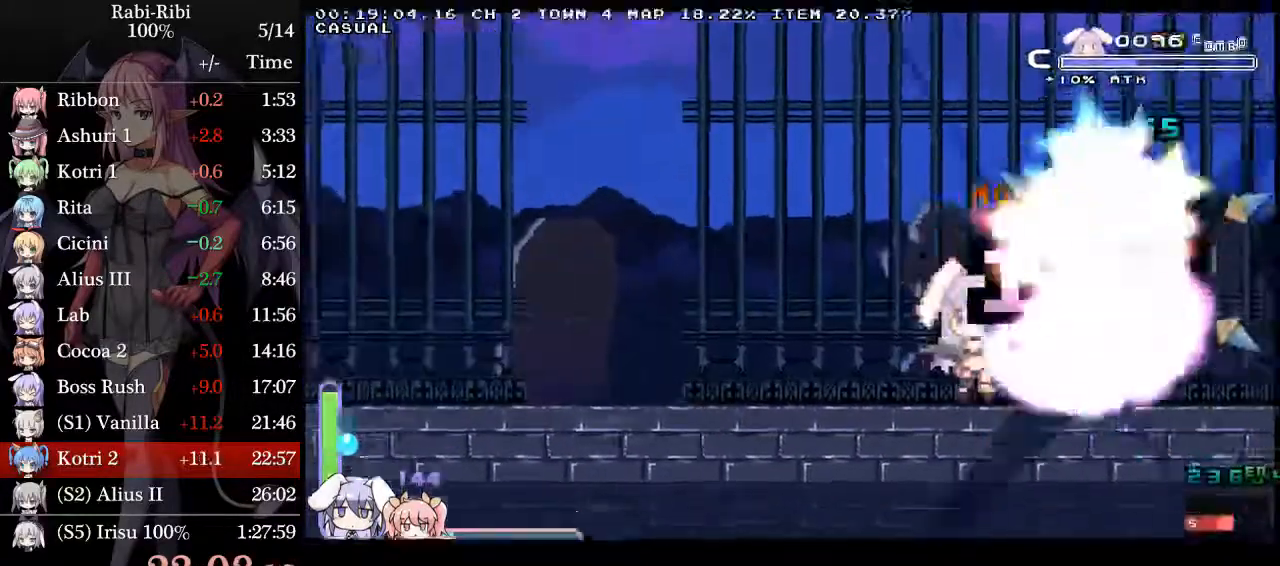
{"dt_ms": 500, "buttons": [], "events": [[33, "R2", "up"], [50, "DPAD_RIGHT", "down"], [83, "R2", "down"], [267, "R2", "up"], [283, "DPAD_RIGHT", "up"]]}
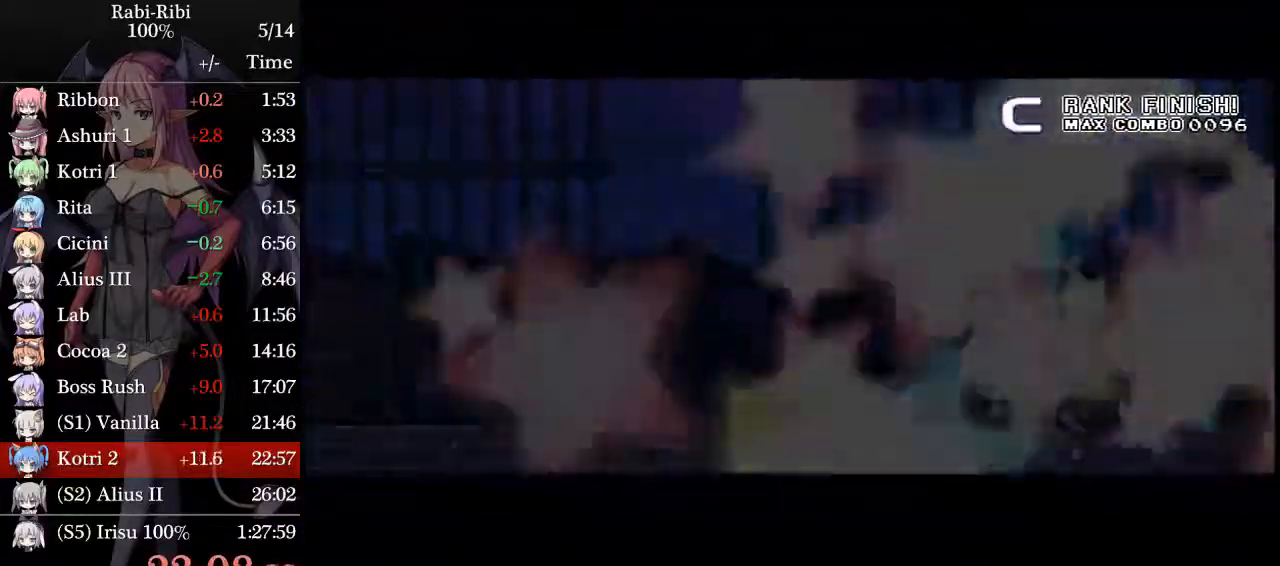
{"dt_ms": 500, "buttons": [], "events": []}
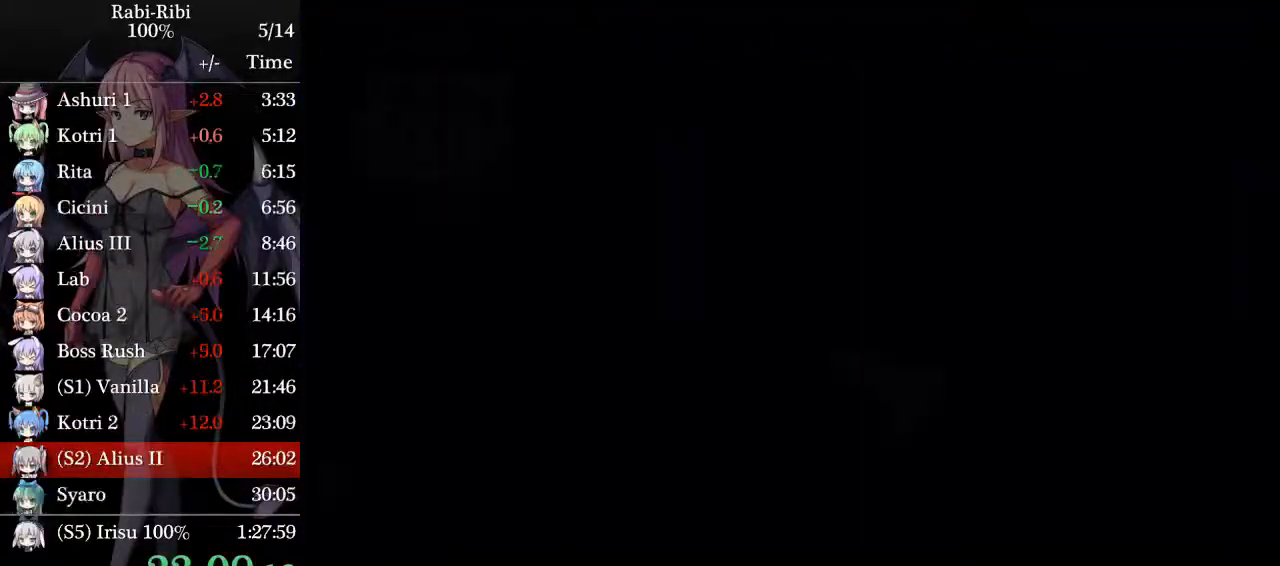
{"dt_ms": 500, "buttons": ["DPAD_RIGHT"], "events": [[400, "DPAD_RIGHT", "down"]]}
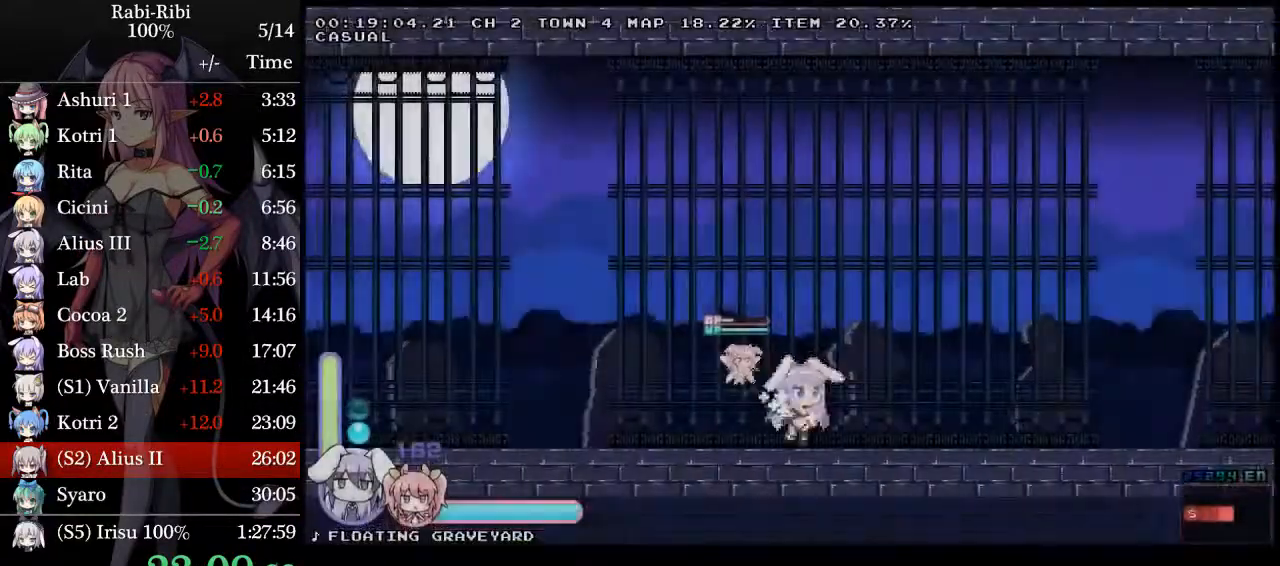
{"dt_ms": 500, "buttons": ["DPAD_RIGHT"], "events": [[17, "DPAD_DOWN", "down"], [33, "A", "down"], [83, "A", "up"], [167, "A", "down"], [167, "DPAD_DOWN", "up"], [250, "A", "up"]]}
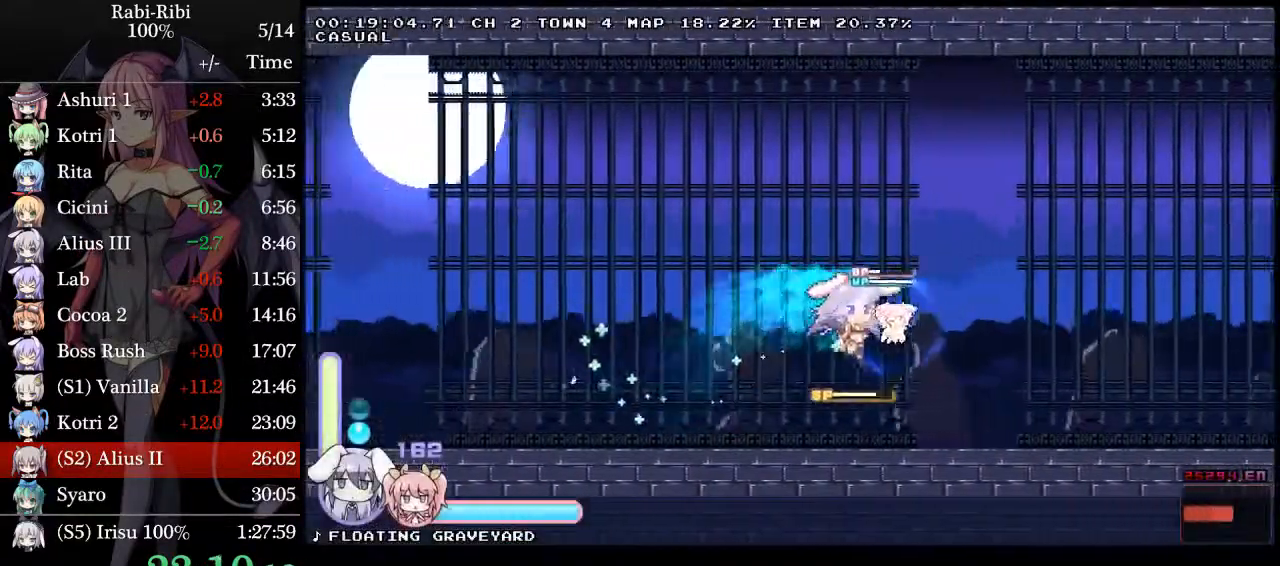
{"dt_ms": 500, "buttons": ["DPAD_RIGHT"], "events": [[183, "DPAD_DOWN", "down"], [217, "A", "down"], [267, "A", "up"], [300, "DPAD_DOWN", "up"], [333, "A", "down"], [450, "A", "up"]]}
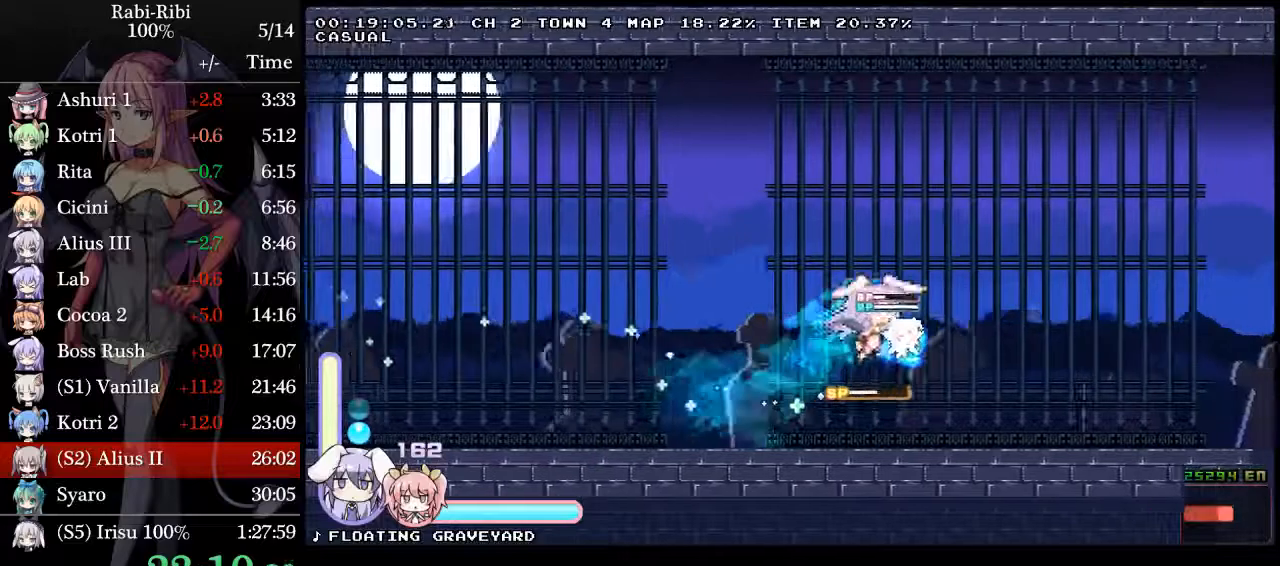
{"dt_ms": 500, "buttons": ["DPAD_RIGHT"], "events": [[383, "DPAD_DOWN", "down"], [417, "A", "down"], [500, "A", "up"], [500, "DPAD_DOWN", "up"]]}
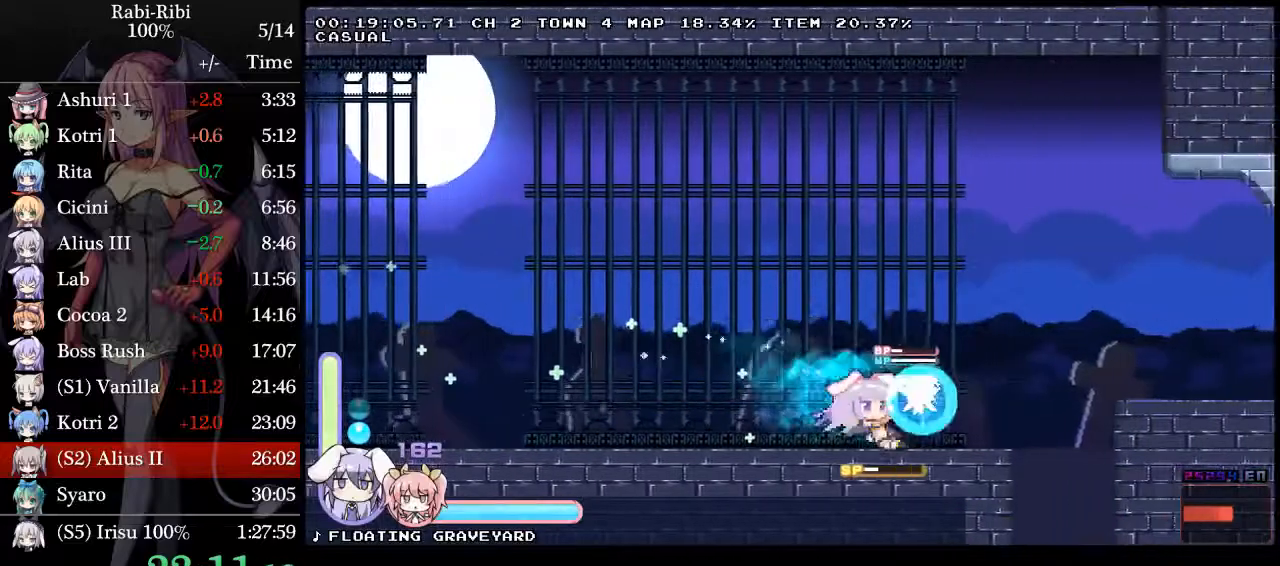
{"dt_ms": 500, "buttons": ["A", "DPAD_DOWN", "DPAD_RIGHT"], "events": [[33, "A", "down"], [350, "A", "up"], [433, "DPAD_DOWN", "down"], [483, "A", "down"]]}
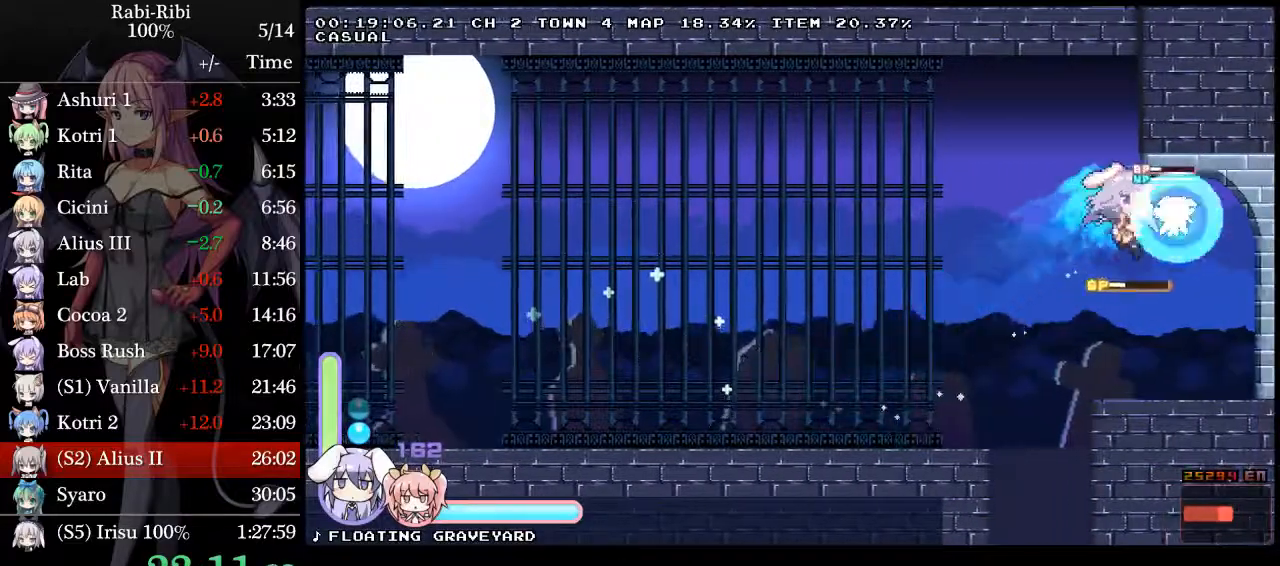
{"dt_ms": 500, "buttons": ["DPAD_RIGHT"], "events": [[200, "A", "up"], [200, "DPAD_DOWN", "up"]]}
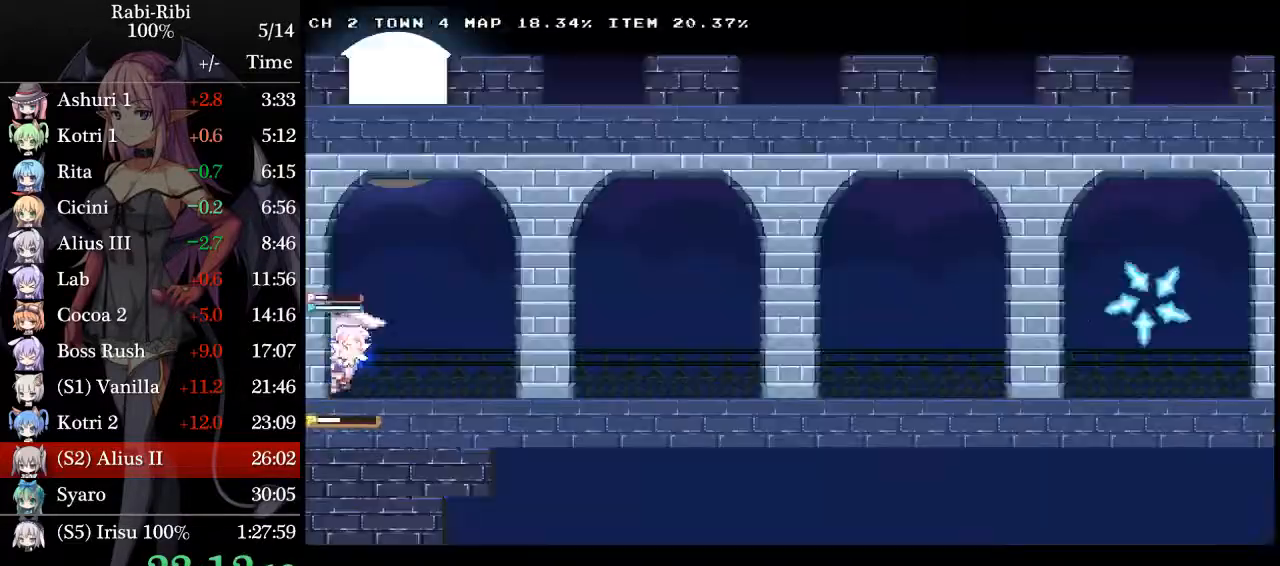
{"dt_ms": 500, "buttons": ["DPAD_RIGHT"], "events": [[83, "A", "down"], [83, "DPAD_DOWN", "down"], [167, "A", "up"], [183, "DPAD_DOWN", "up"], [250, "A", "down"], [317, "A", "up"]]}
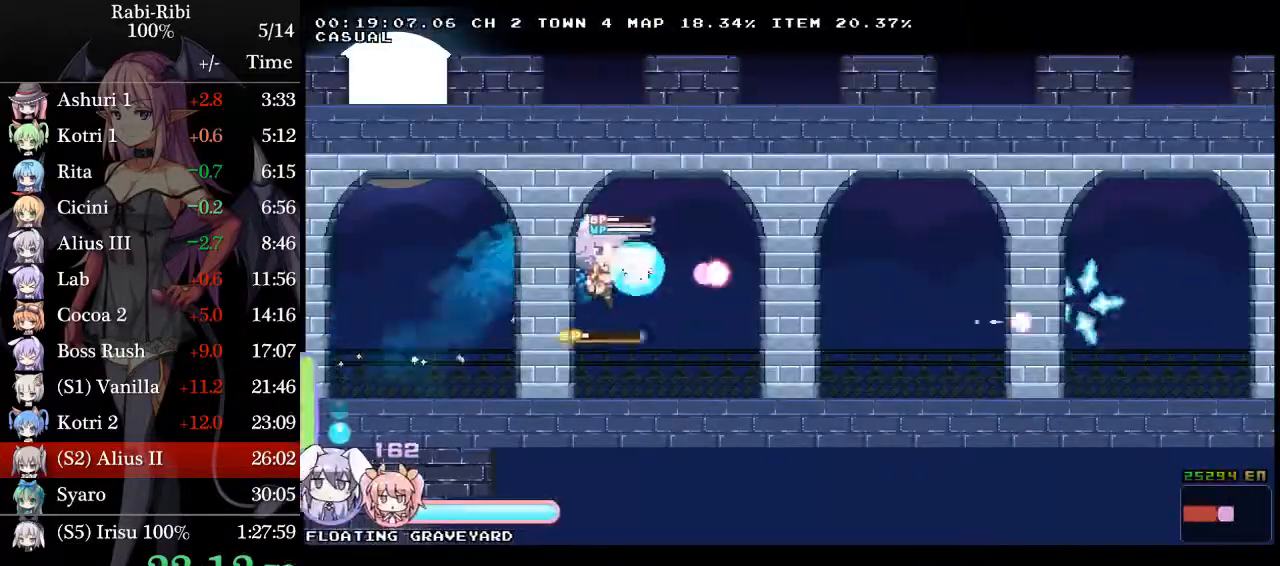
{"dt_ms": 500, "buttons": ["DPAD_DOWN", "DPAD_RIGHT"], "events": [[317, "A", "down"], [467, "A", "up"], [483, "DPAD_DOWN", "down"]]}
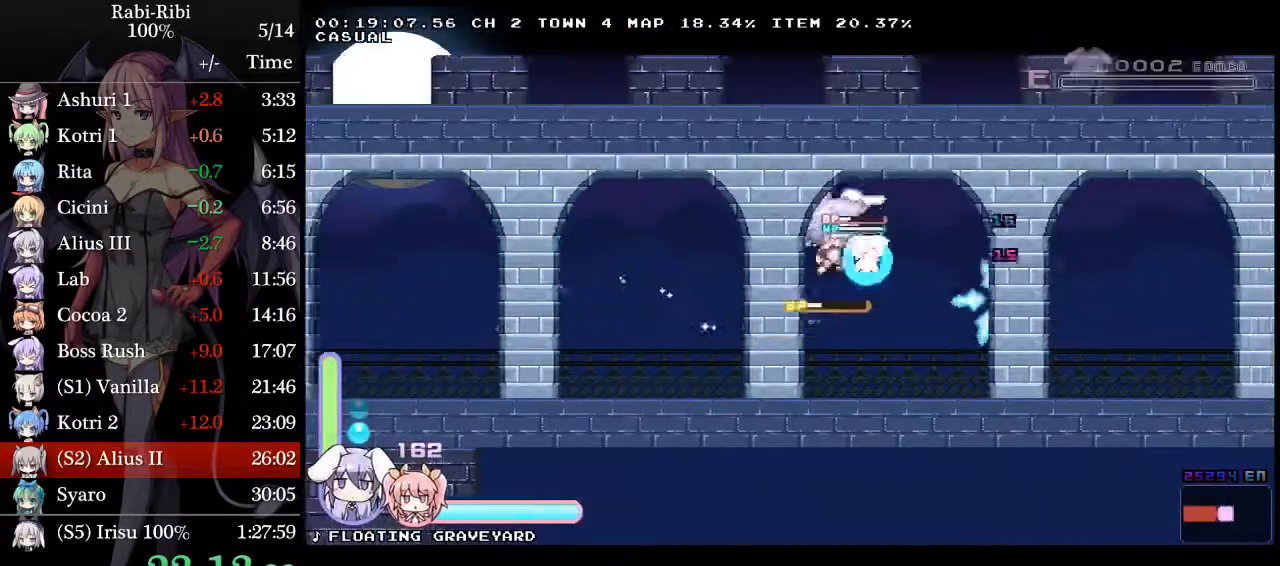
{"dt_ms": 500, "buttons": ["DPAD_RIGHT"], "events": [[50, "A", "down"], [150, "A", "up"], [233, "A", "down"], [300, "A", "up"], [333, "DPAD_DOWN", "up"], [383, "A", "down"], [467, "A", "up"]]}
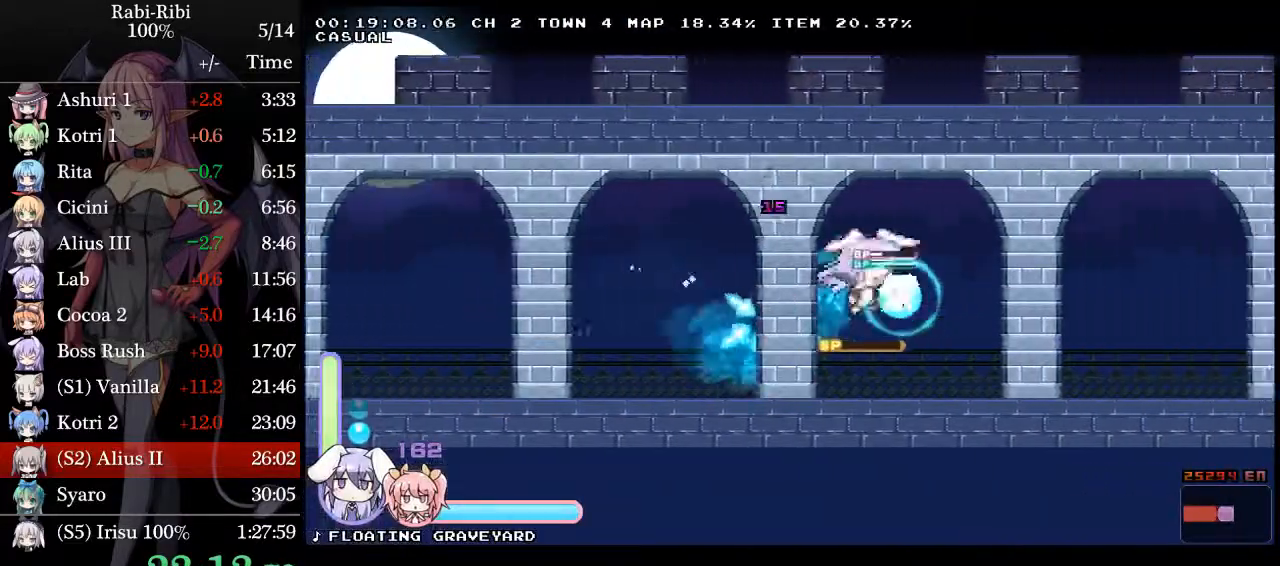
{"dt_ms": 500, "buttons": ["DPAD_RIGHT"], "events": [[350, "DPAD_DOWN", "down"], [433, "A", "down"], [450, "DPAD_DOWN", "up"], [467, "A", "up"]]}
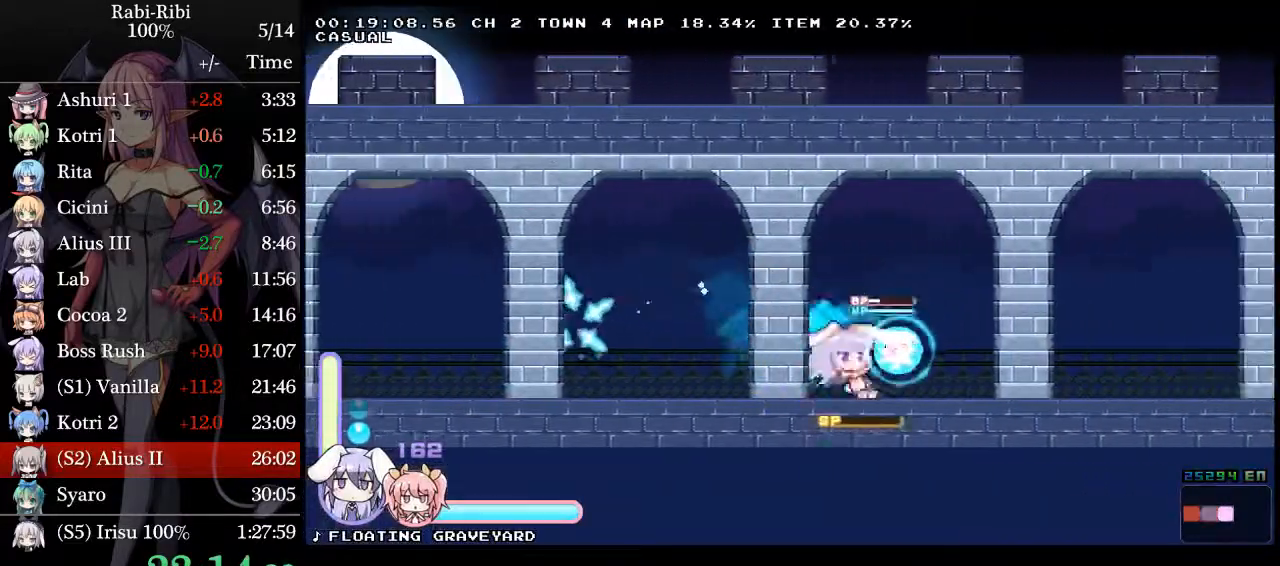
{"dt_ms": 500, "buttons": ["DPAD_RIGHT"], "events": [[33, "A", "down"], [133, "A", "up"]]}
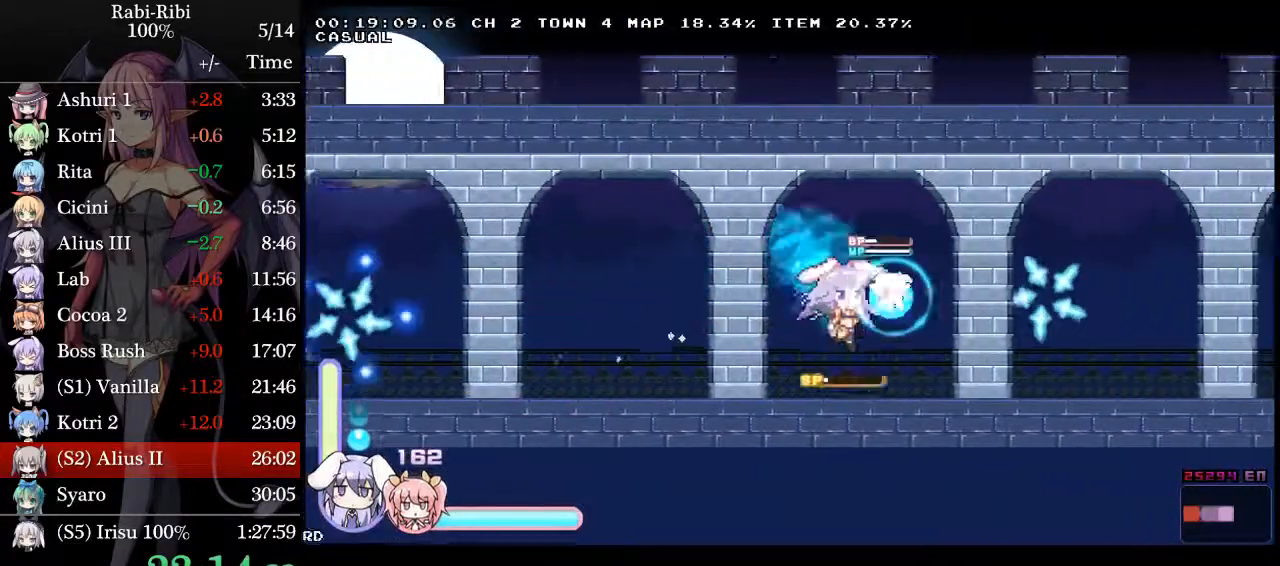
{"dt_ms": 500, "buttons": ["DPAD_RIGHT"], "events": [[100, "DPAD_DOWN", "down"], [133, "A", "down"], [200, "A", "up"], [233, "DPAD_DOWN", "up"], [367, "A", "down"], [433, "A", "up"]]}
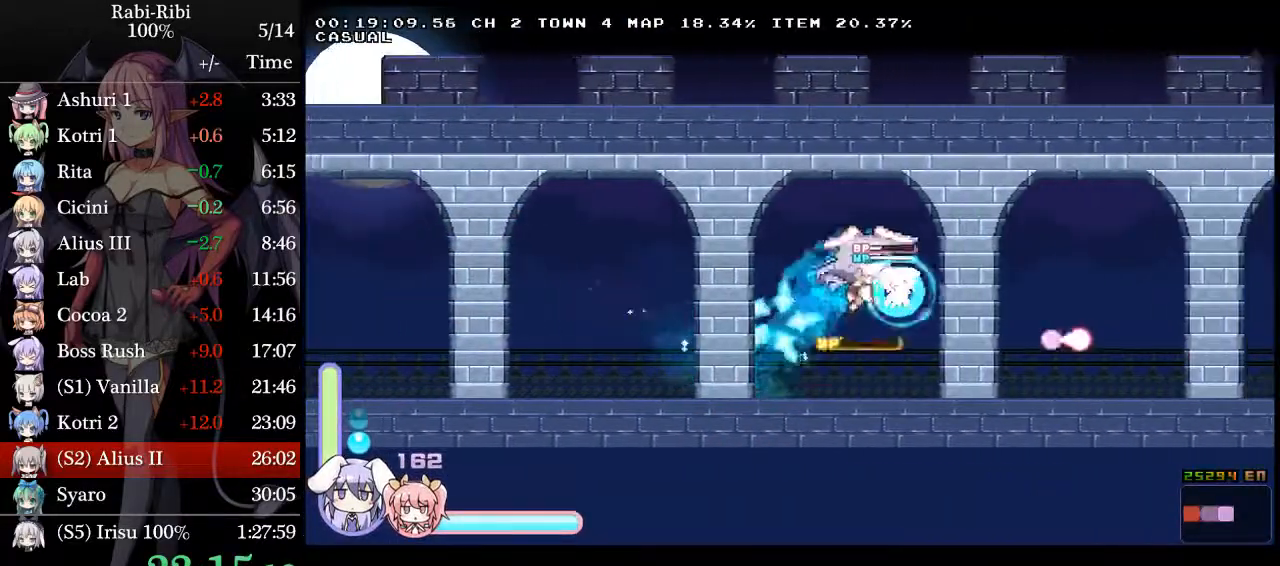
{"dt_ms": 500, "buttons": ["DPAD_RIGHT"], "events": [[367, "DPAD_DOWN", "down"], [383, "A", "down"], [433, "A", "up"], [483, "DPAD_DOWN", "up"]]}